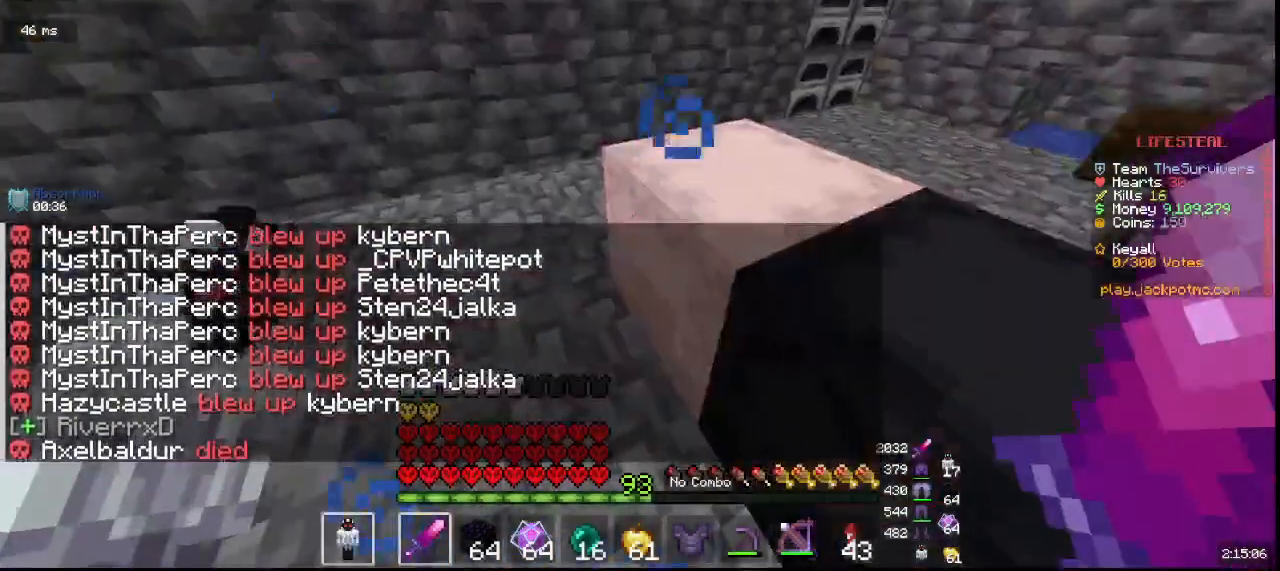
Gameplay with keyboard and mouse; each line is a JSON object with the keys and mouse buttons held at the frame after it. "events" lists presses ("down") and releases ("up") of "a", "d", "s", "w", "mouse_left" and "mouse_right" between this image and that frame as [ms after this image, input, new state], when the widget could be followed in between. "mouse_left", "mouse_right" = the "left", "right" buttons of the "mouse" list. No other keys are recorded. Fast repeated clicks can show as one long hold. Mouse movement is not recorded.
{"keys": [], "mouse": [], "events": [[250, "mouse_right", "down"], [433, "mouse_right", "up"]]}
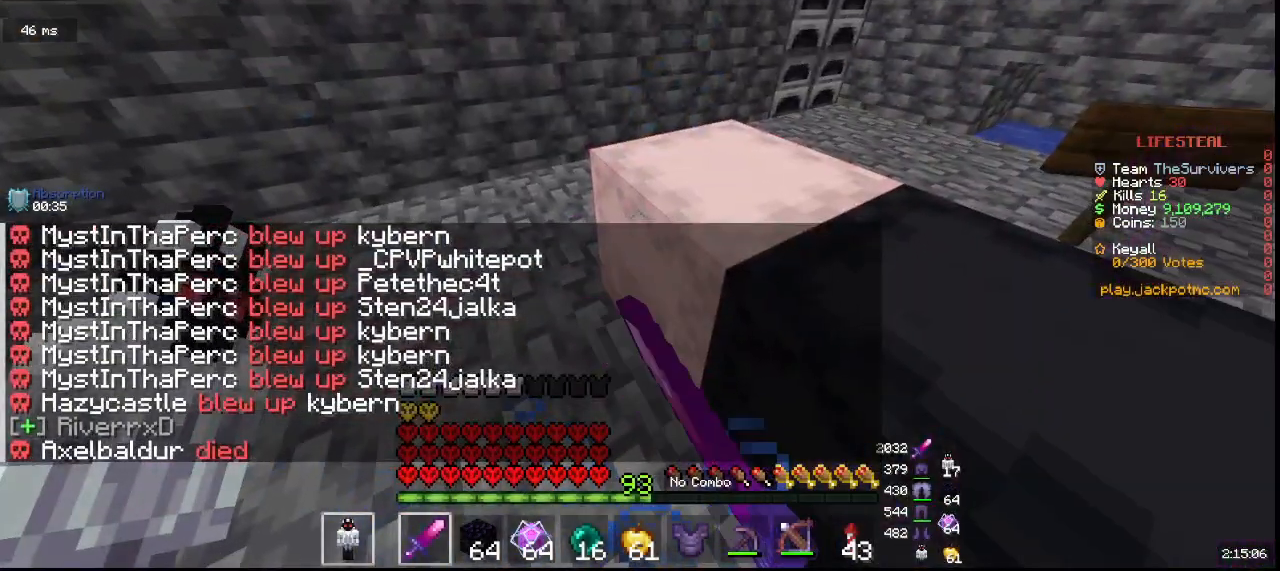
{"keys": [], "mouse": [], "events": []}
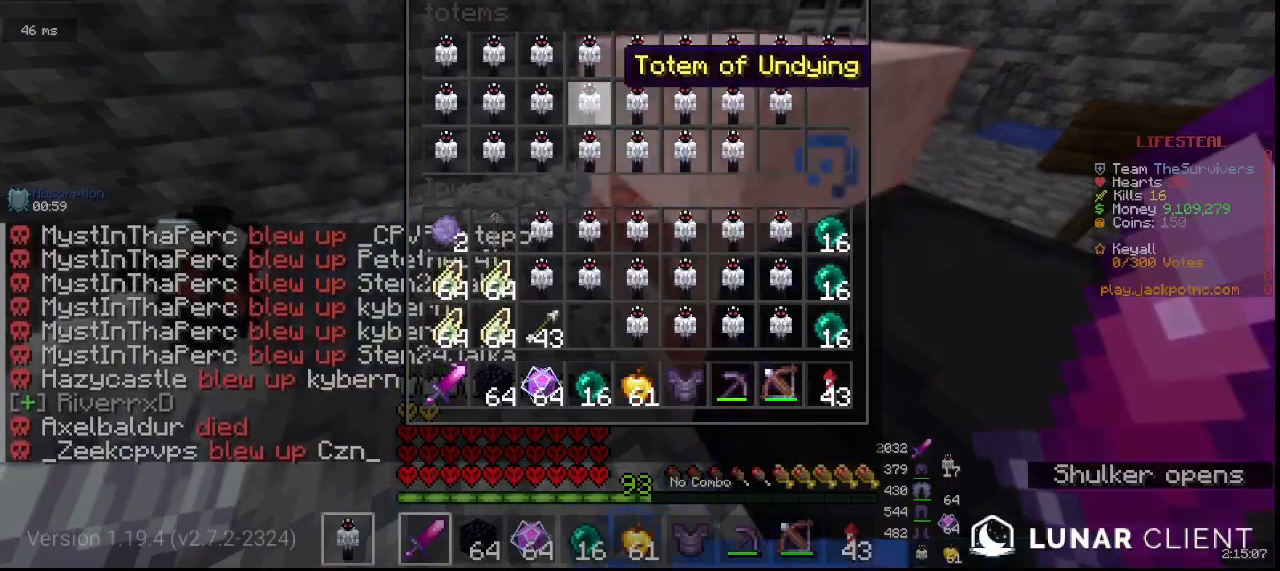
{"keys": [], "mouse": [], "events": []}
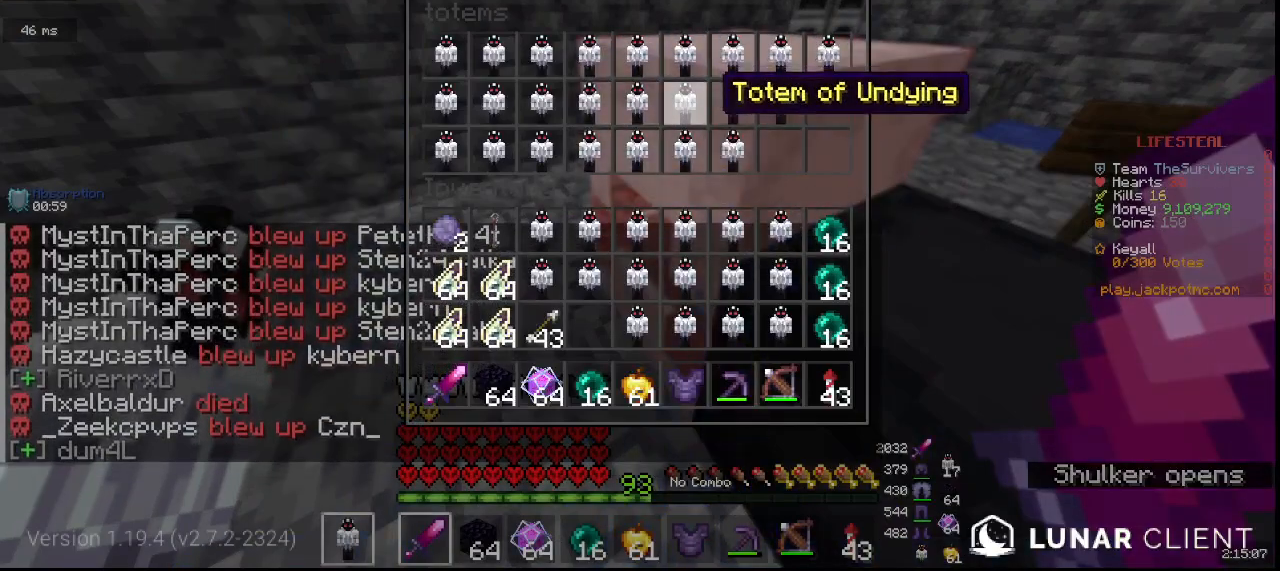
{"keys": [], "mouse": ["right"], "events": [[450, "mouse_right", "down"]]}
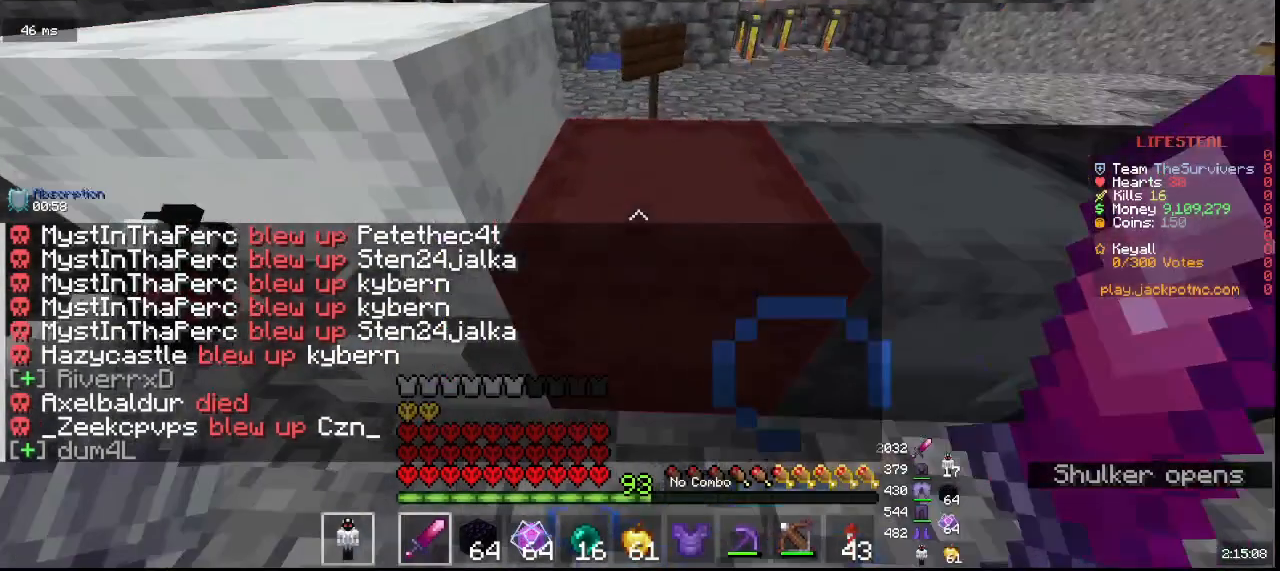
{"keys": [], "mouse": [], "events": [[217, "mouse_right", "up"]]}
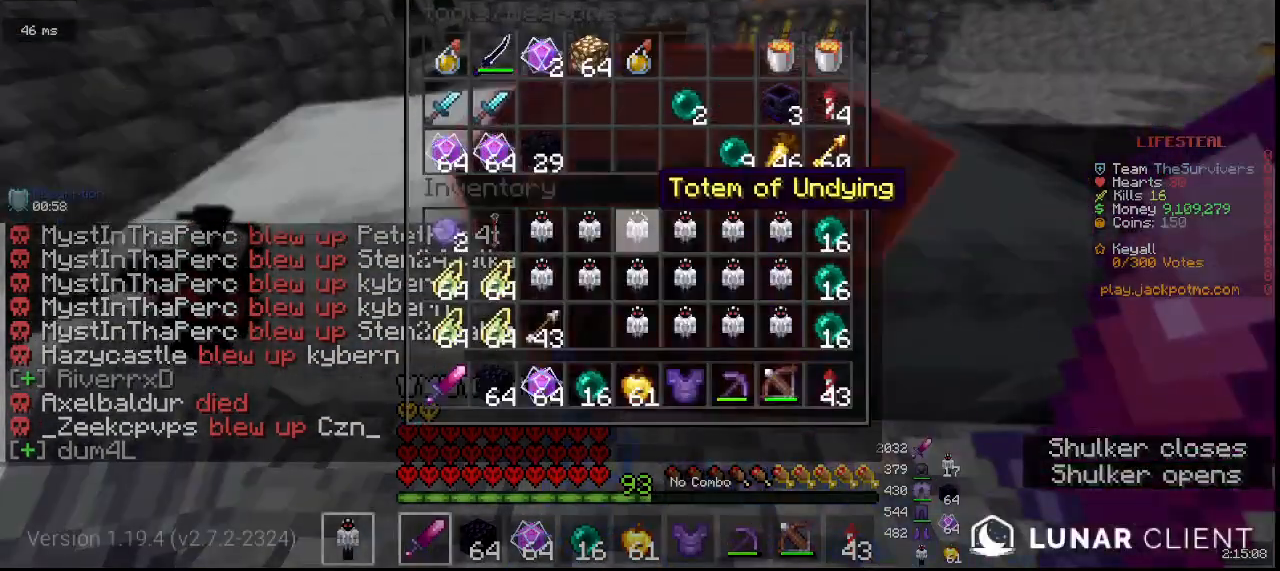
{"keys": [], "mouse": [], "events": []}
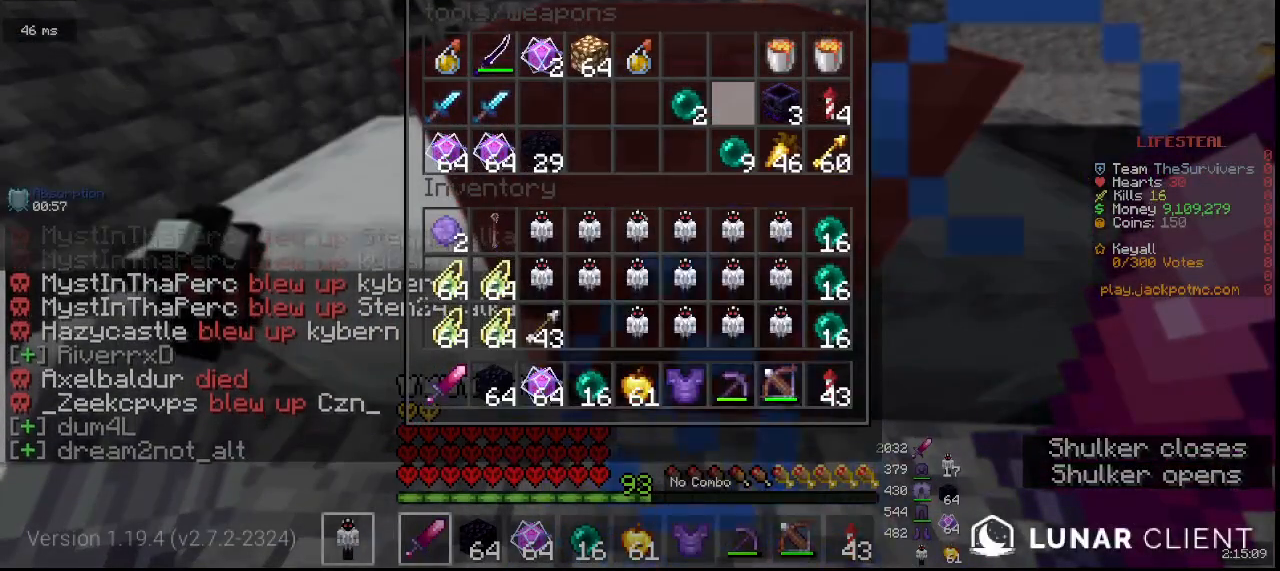
{"keys": [], "mouse": [], "events": []}
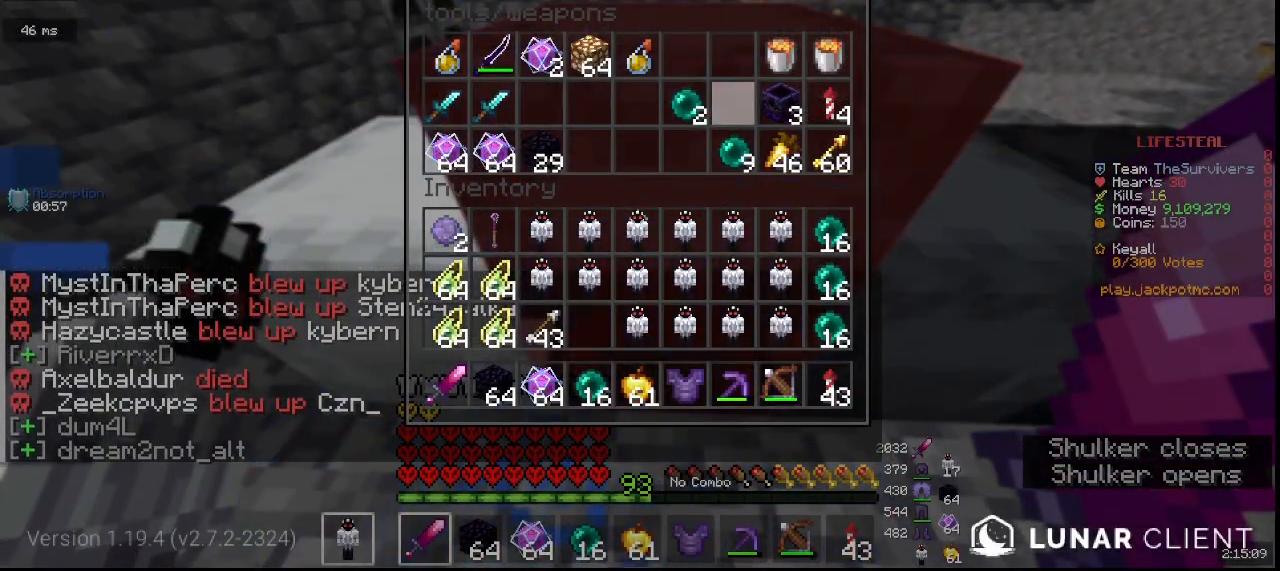
{"keys": [], "mouse": [], "events": []}
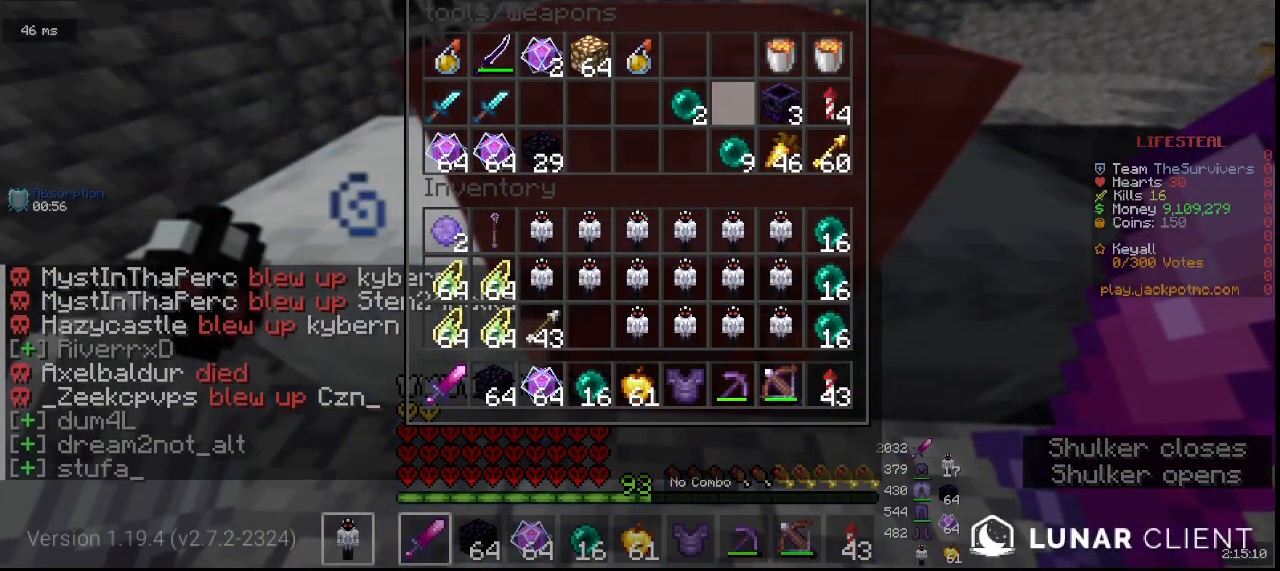
{"keys": ["d"], "mouse": []}
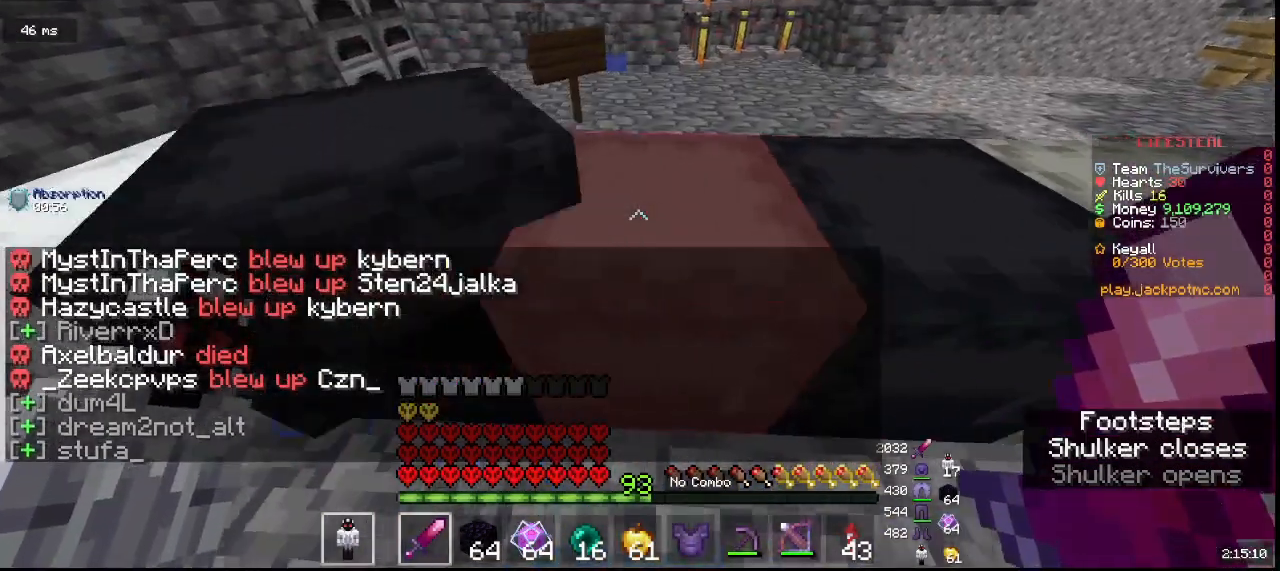
{"keys": [], "mouse": [], "events": [[50, "mouse_right", "down"], [100, "d", "up"], [267, "mouse_right", "up"]]}